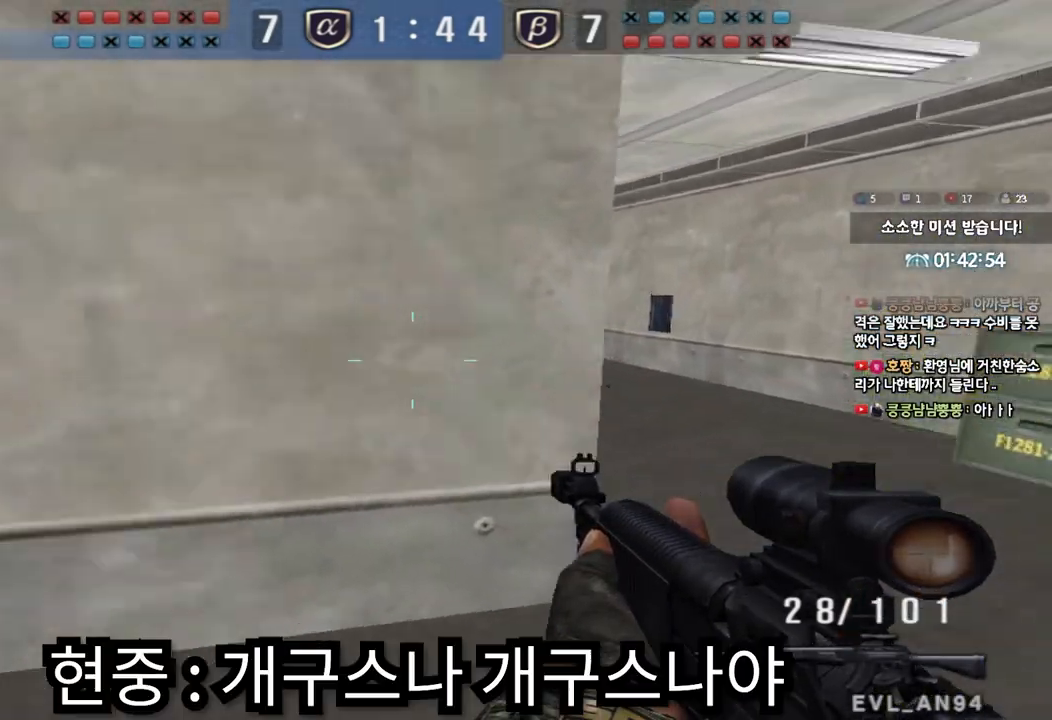
Gameplay with keyboard; each line is a JSON object with the keys held at the frame after it. "events" lists presses ("down") and releases ("up") of "a", "ctrl", "d", "e", "f", "q", "r", "s", "shift", "space", "tab" and "w" between this image and that frame as [ms after this image, input, new state], when the widget could be followed in between. No other keys are recorded. Mouse input is not recorded.
{"keys": ["a", "w"], "events": []}
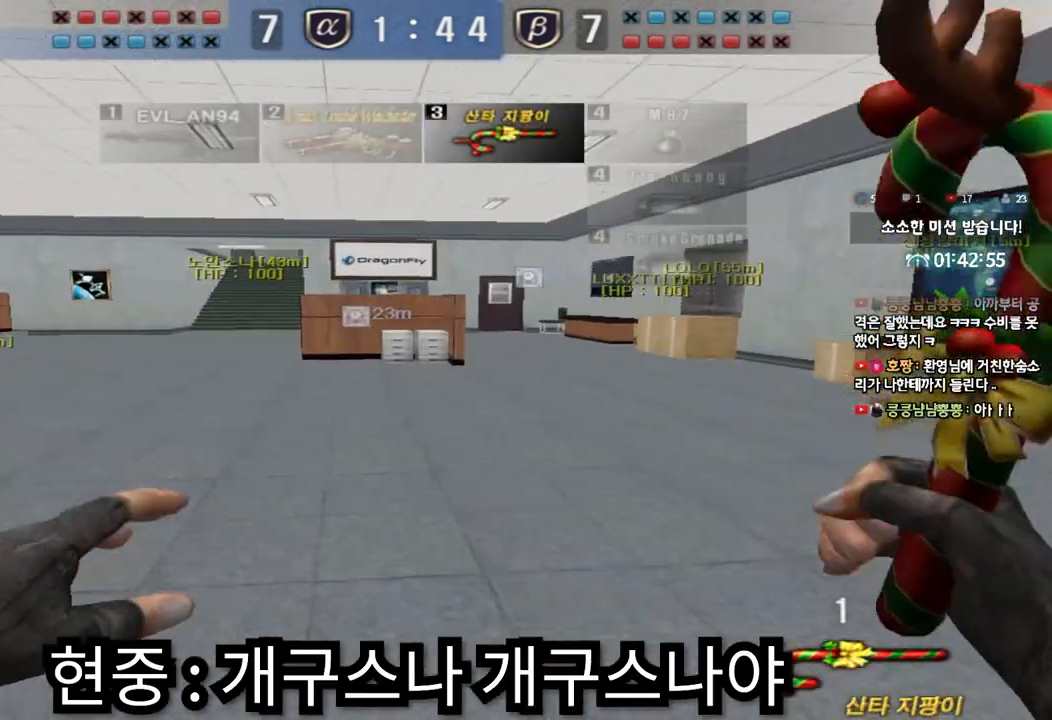
{"keys": ["a", "w"], "events": [[33, "ctrl", "down"], [50, "w", "up"], [67, "a", "up"], [133, "ctrl", "up"], [167, "w", "down"], [183, "a", "down"]]}
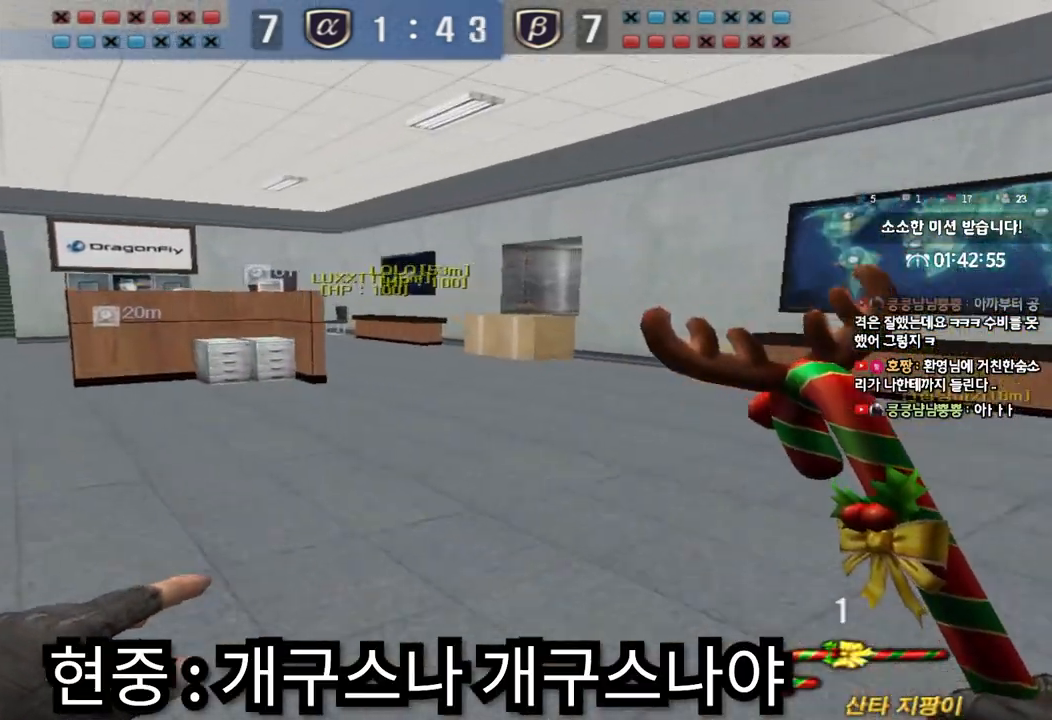
{"keys": ["ctrl"], "events": [[33, "ctrl", "down"], [33, "w", "up"], [50, "a", "up"], [117, "ctrl", "up"], [150, "a", "down"], [150, "w", "down"], [450, "ctrl", "down"], [450, "w", "up"], [467, "a", "up"]]}
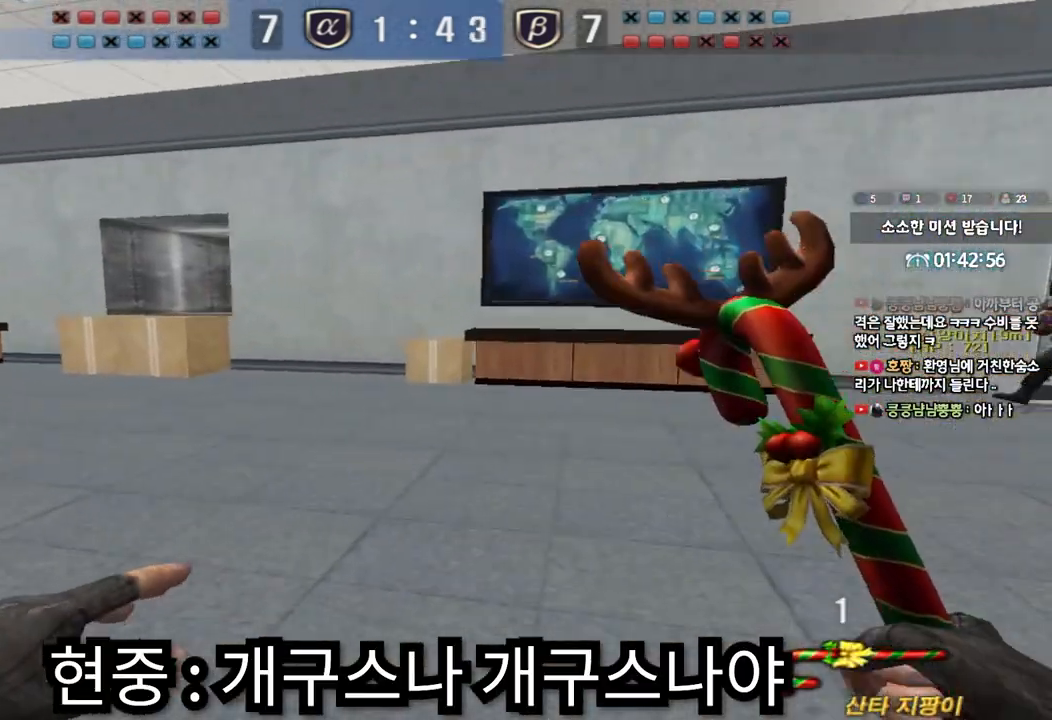
{"keys": ["ctrl"], "events": [[33, "ctrl", "up"], [50, "w", "down"], [67, "a", "down"], [183, "a", "up"], [200, "ctrl", "down"], [233, "d", "down"], [250, "ctrl", "up"], [467, "ctrl", "down"], [467, "d", "up"], [483, "w", "up"]]}
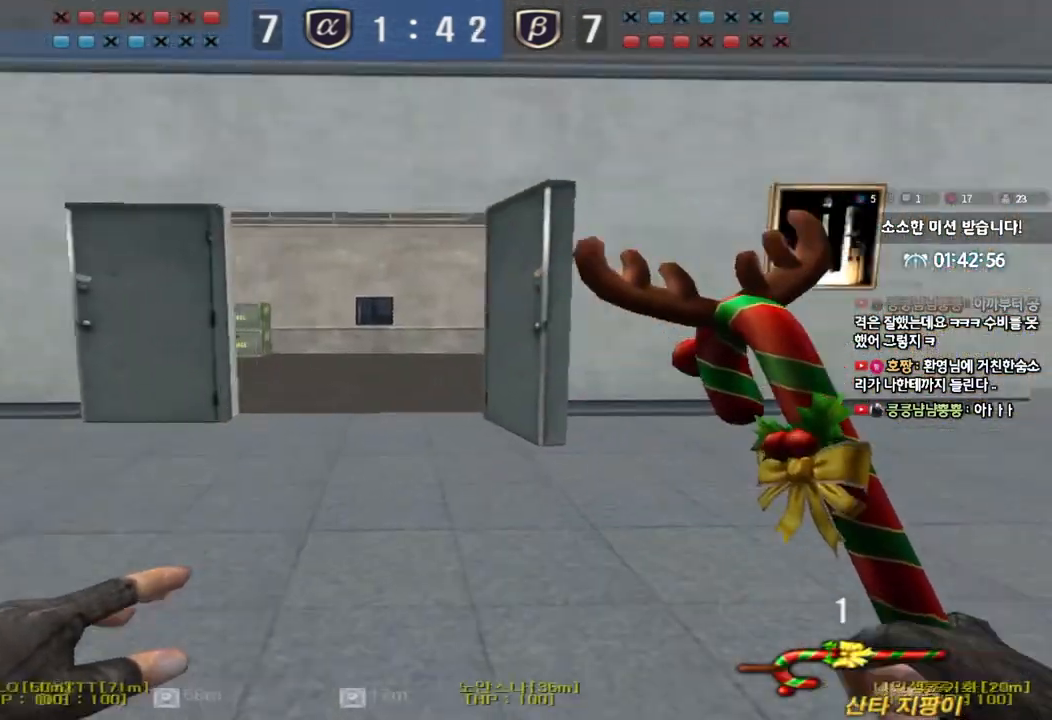
{"keys": ["d", "w"], "events": [[50, "ctrl", "up"], [67, "d", "down"], [67, "w", "down"], [300, "ctrl", "down"], [300, "d", "up"], [317, "w", "up"], [367, "ctrl", "up"], [383, "w", "down"], [400, "d", "down"]]}
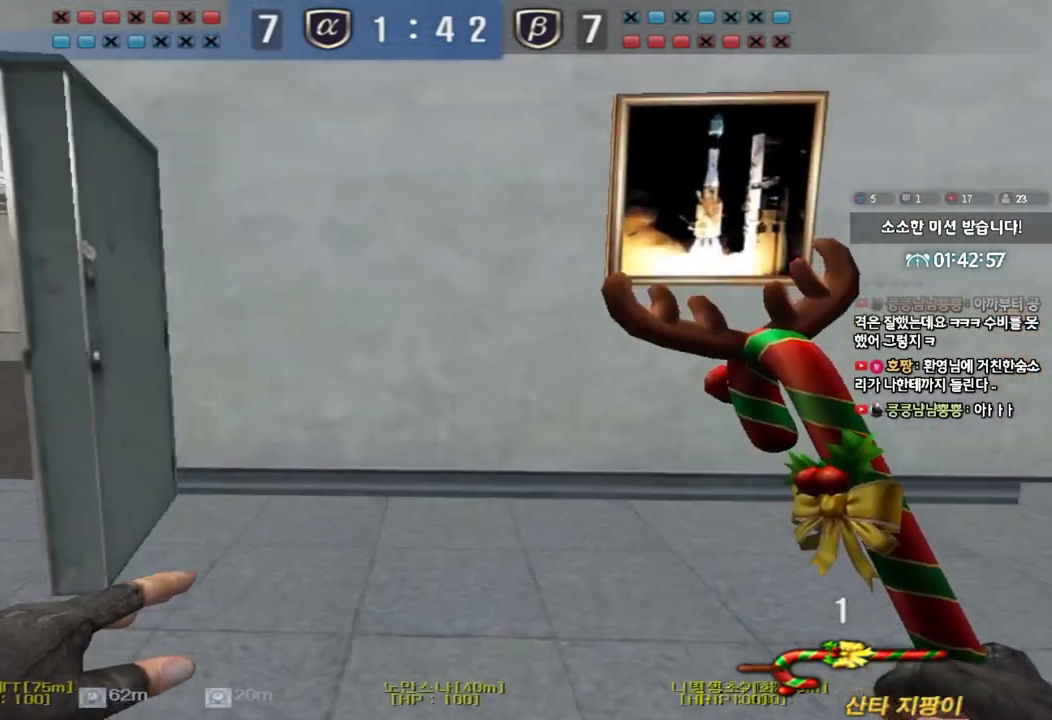
{"keys": ["d", "s", "shift"], "events": [[33, "ctrl", "down"], [33, "d", "up"], [67, "w", "up"], [100, "ctrl", "up"], [117, "w", "down"], [133, "d", "down"], [217, "w", "up"], [267, "shift", "down"], [317, "s", "down"]]}
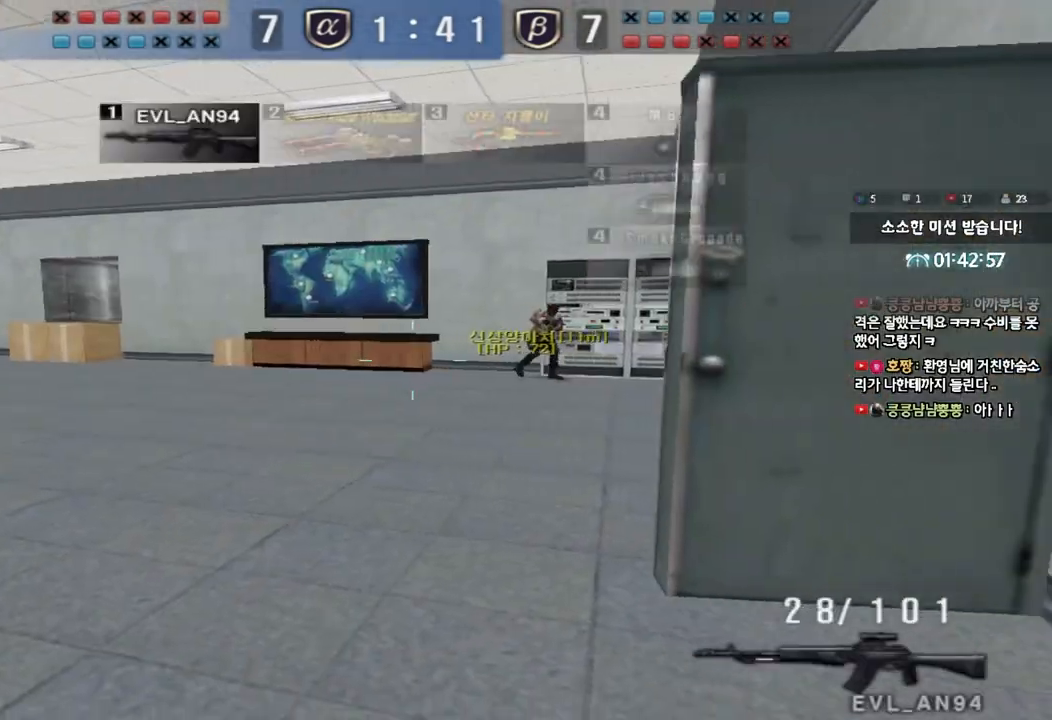
{"keys": ["a", "s", "shift"], "events": [[50, "s", "up"], [267, "d", "up"], [467, "a", "down"], [467, "s", "down"]]}
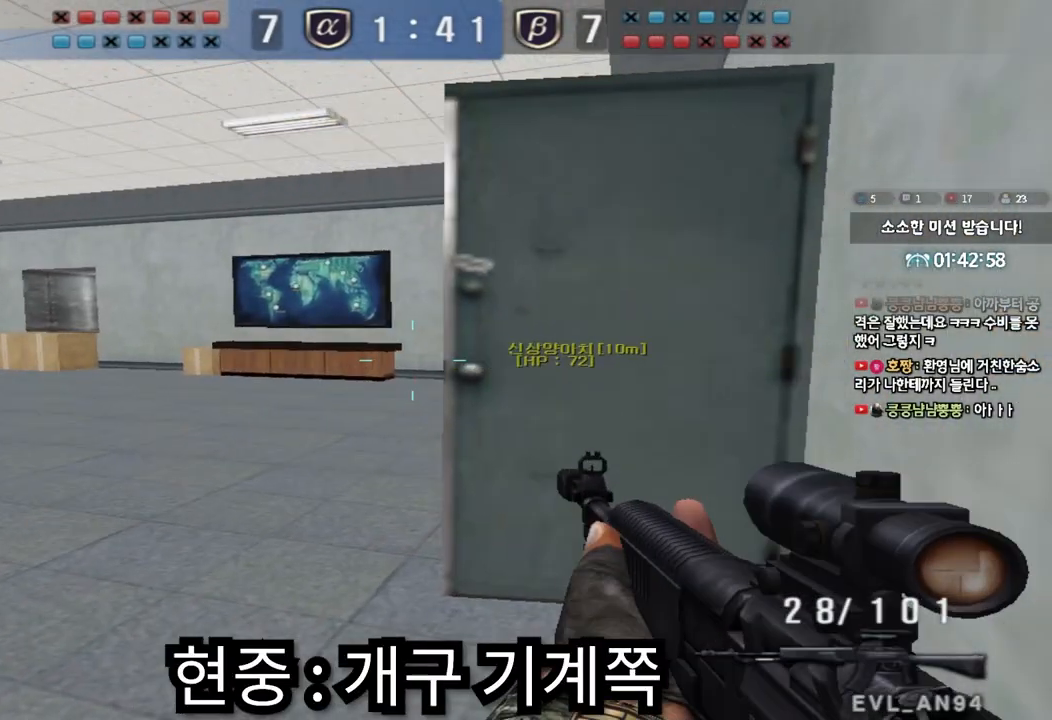
{"keys": ["d", "shift"], "events": [[200, "s", "up"], [217, "a", "up"], [317, "d", "down"]]}
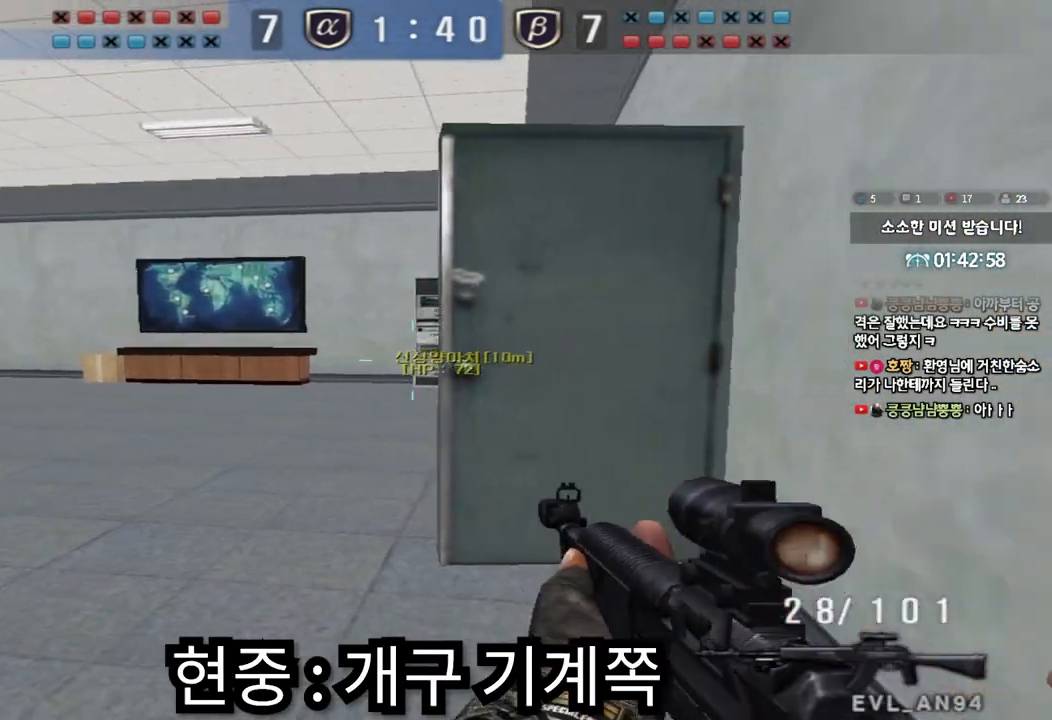
{"keys": ["shift"], "events": [[400, "d", "up"]]}
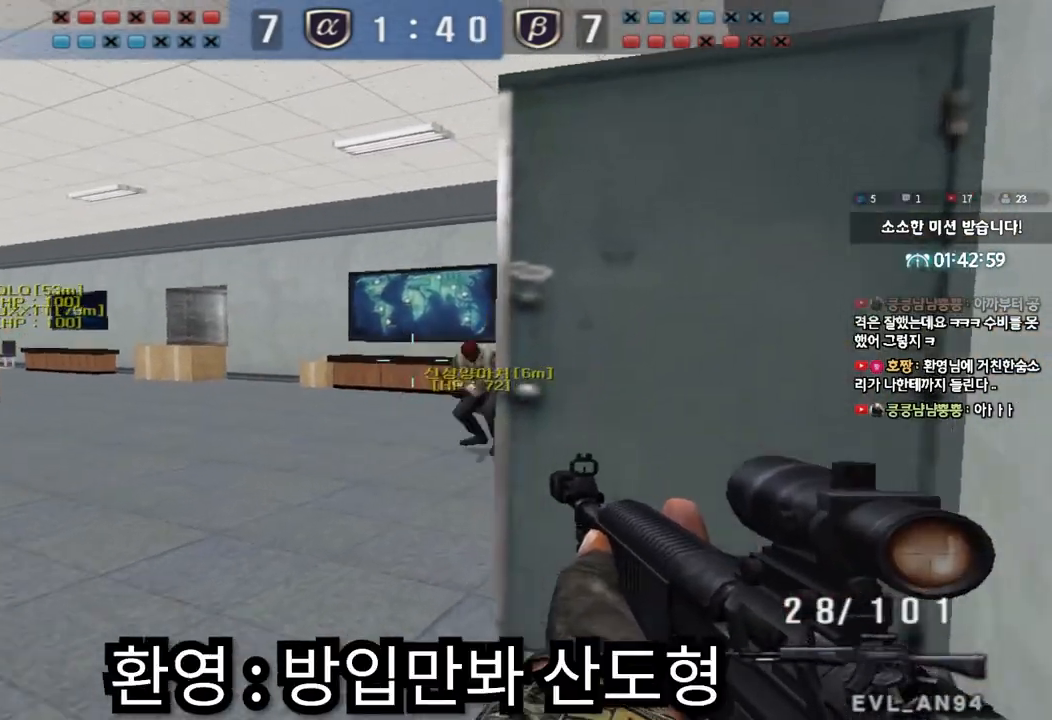
{"keys": ["d", "shift"], "events": [[100, "a", "down"], [100, "s", "down"], [350, "s", "up"], [367, "a", "up"], [467, "d", "down"]]}
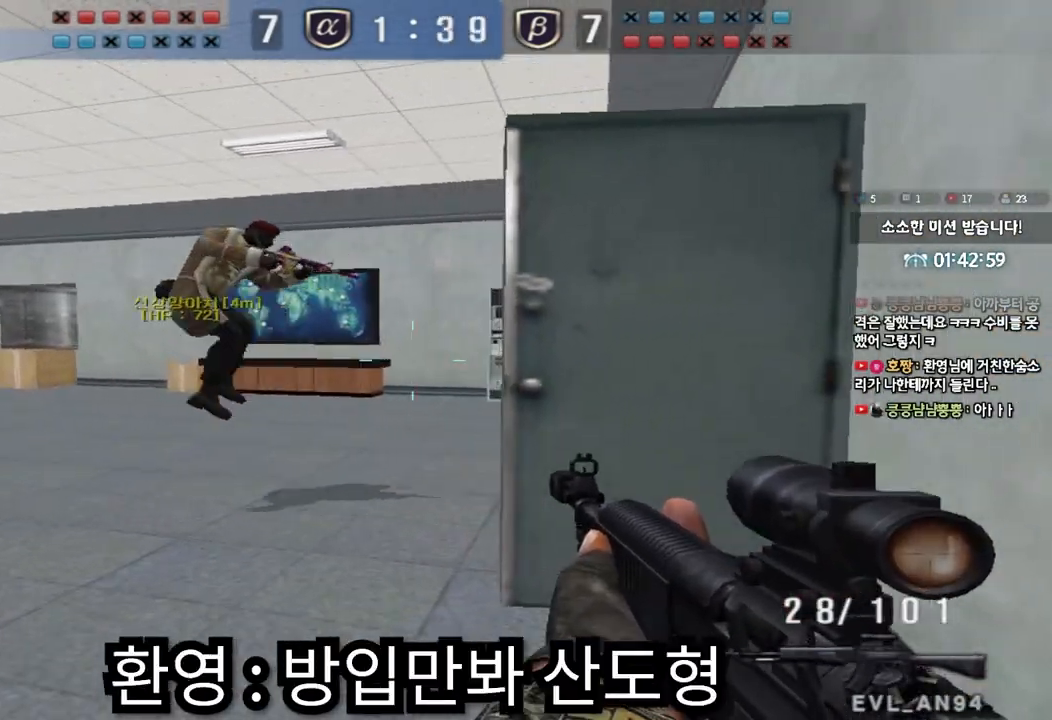
{"keys": ["s", "shift"], "events": [[17, "w", "down"], [300, "w", "up"], [333, "d", "up"], [500, "s", "down"]]}
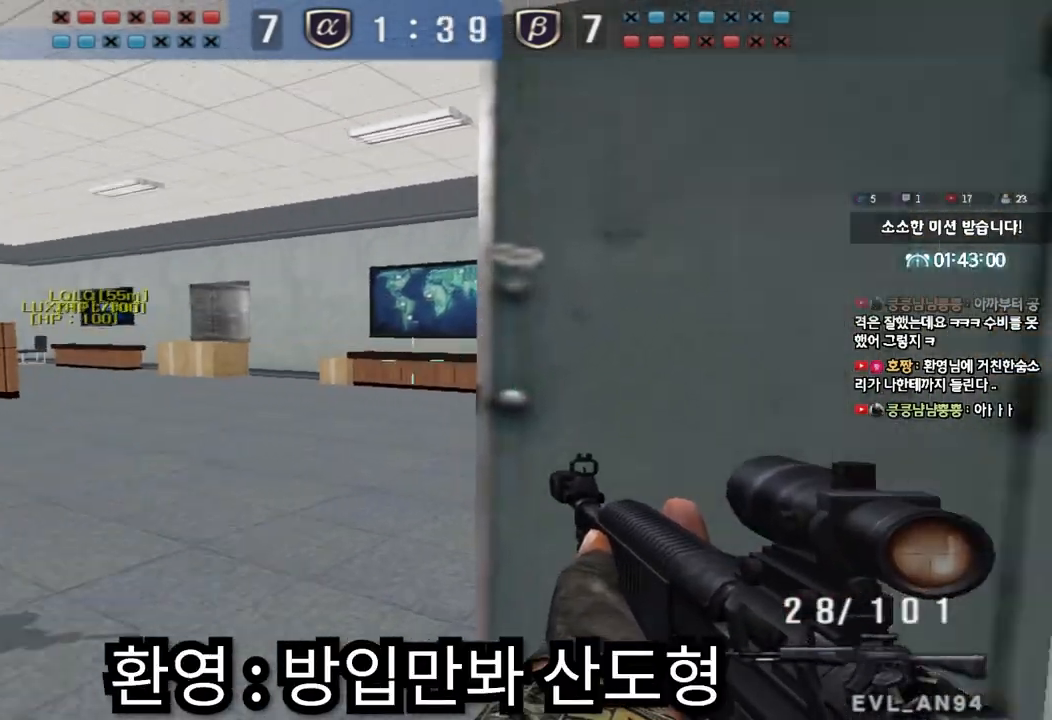
{"keys": ["d", "shift"], "events": [[283, "s", "up"], [350, "d", "down"]]}
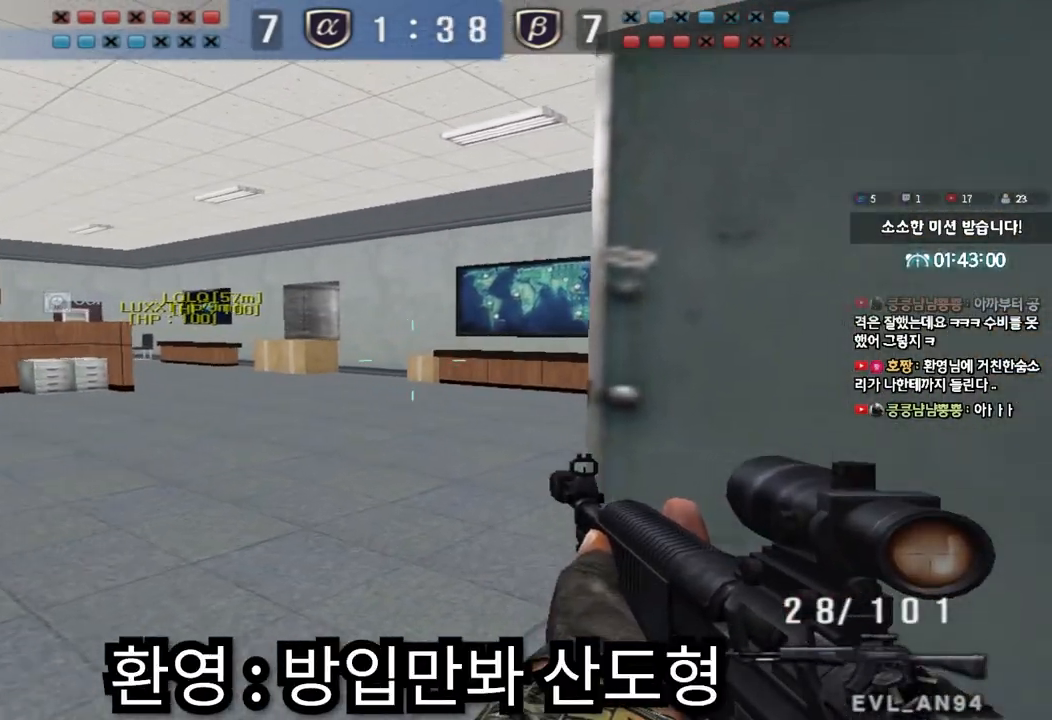
{"keys": ["shift"], "events": [[117, "d", "up"]]}
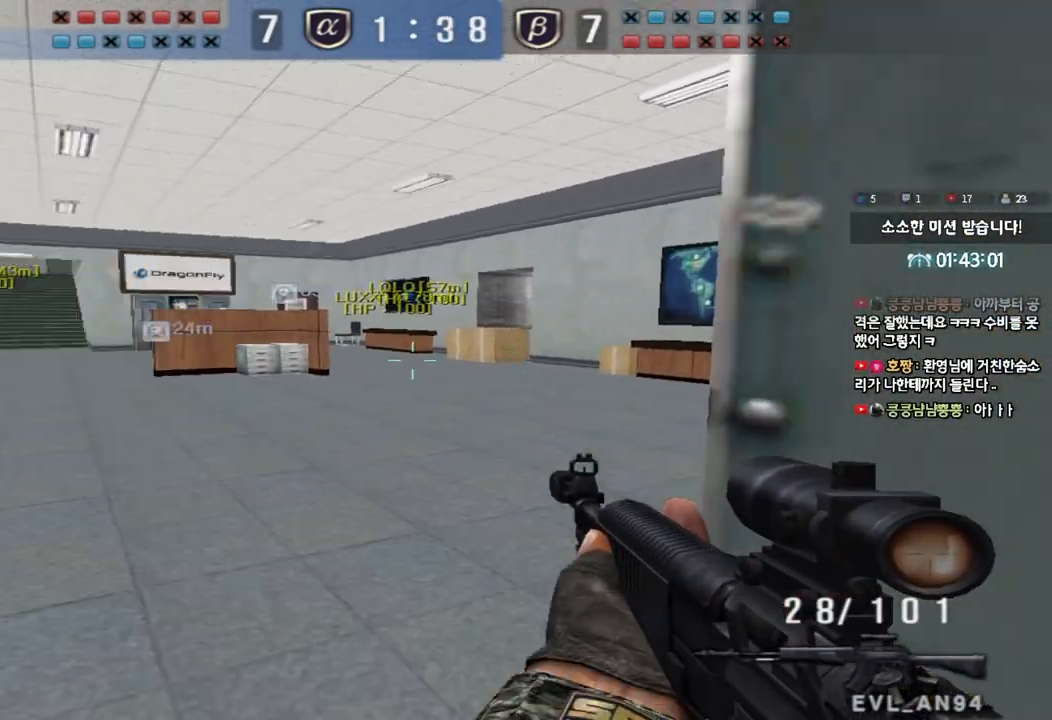
{"keys": ["shift"], "events": []}
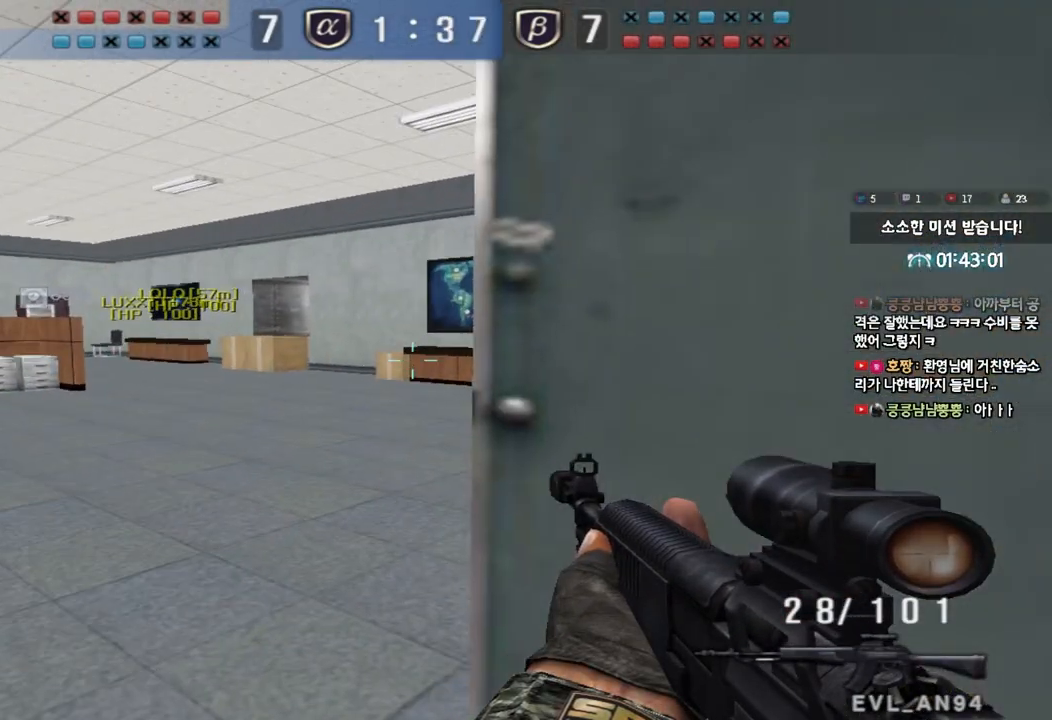
{"keys": ["shift"], "events": []}
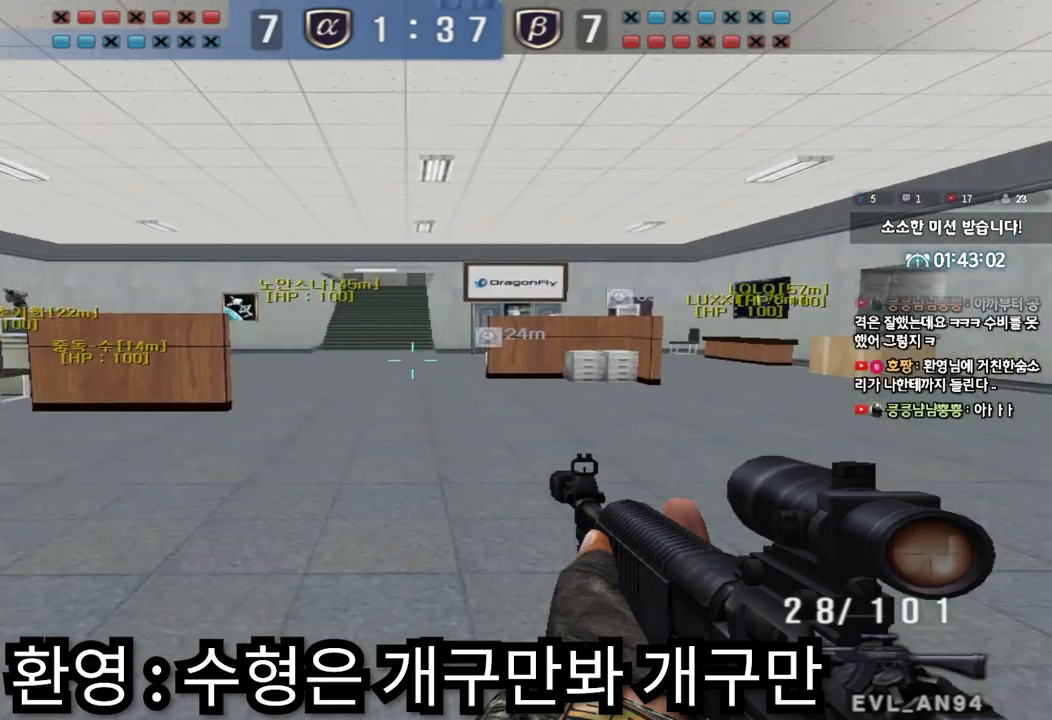
{"keys": ["s", "shift"], "events": [[417, "s", "down"]]}
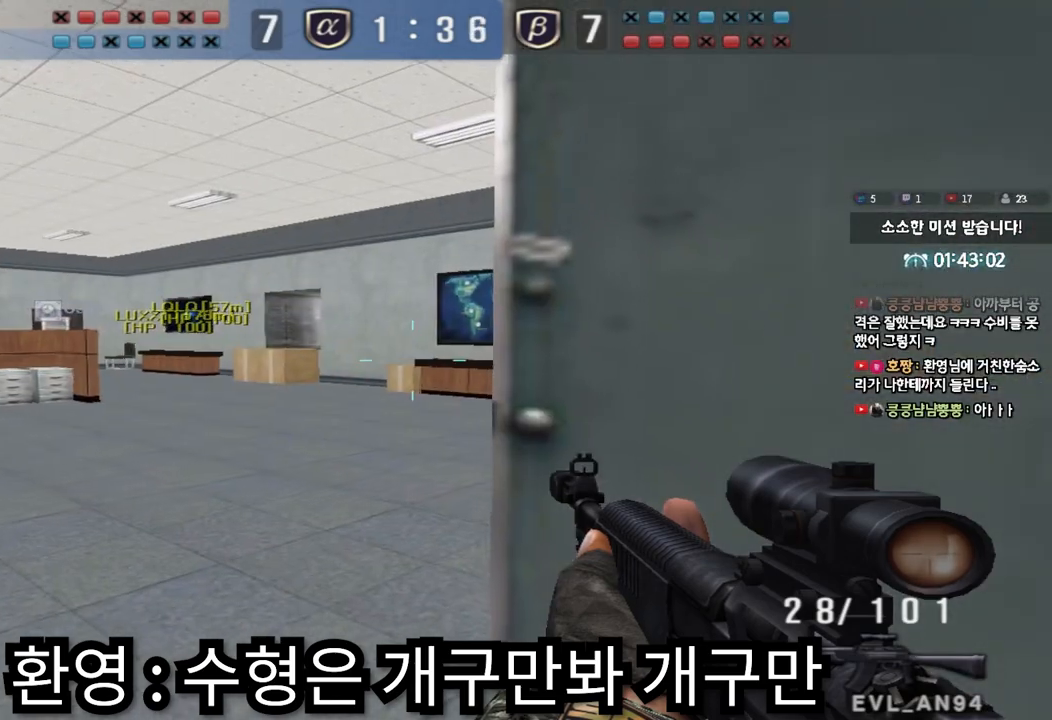
{"keys": ["d", "shift"], "events": [[283, "s", "up"], [367, "d", "down"]]}
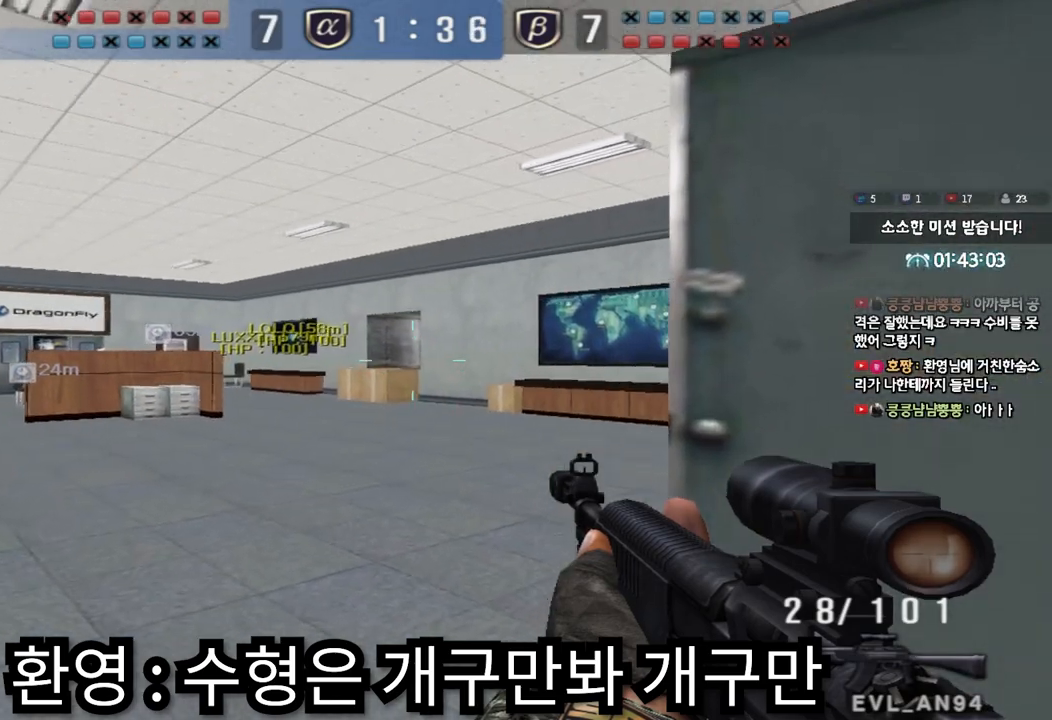
{"keys": ["shift"], "events": [[133, "d", "up"], [367, "d", "down"], [433, "d", "up"]]}
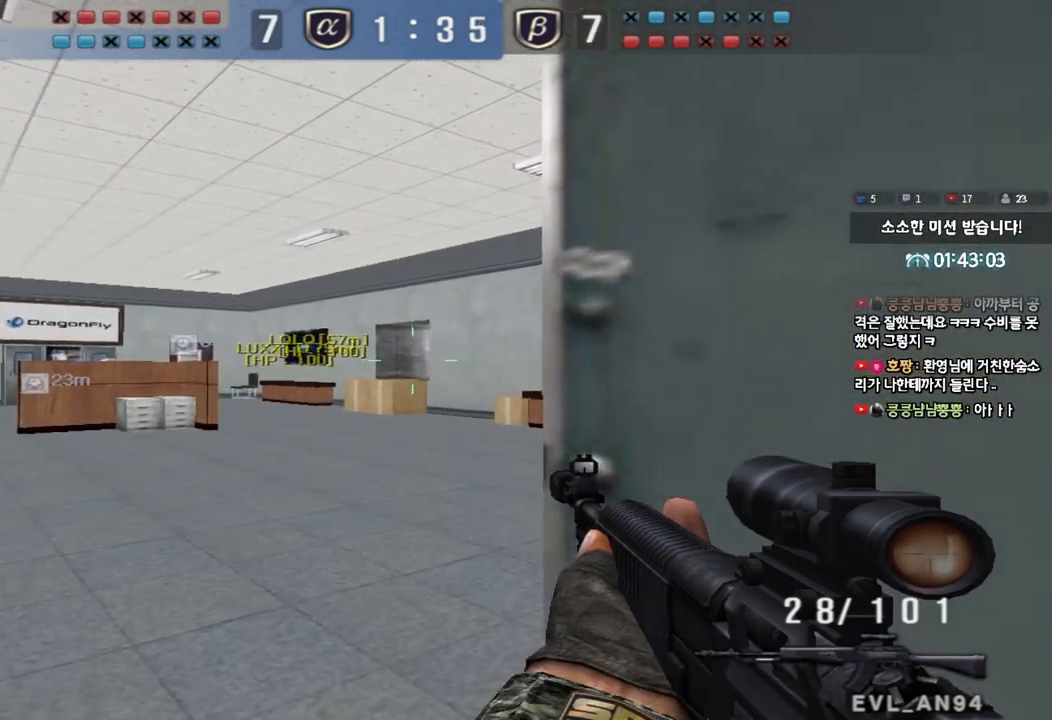
{"keys": ["shift"], "events": [[67, "d", "down"], [167, "d", "up"]]}
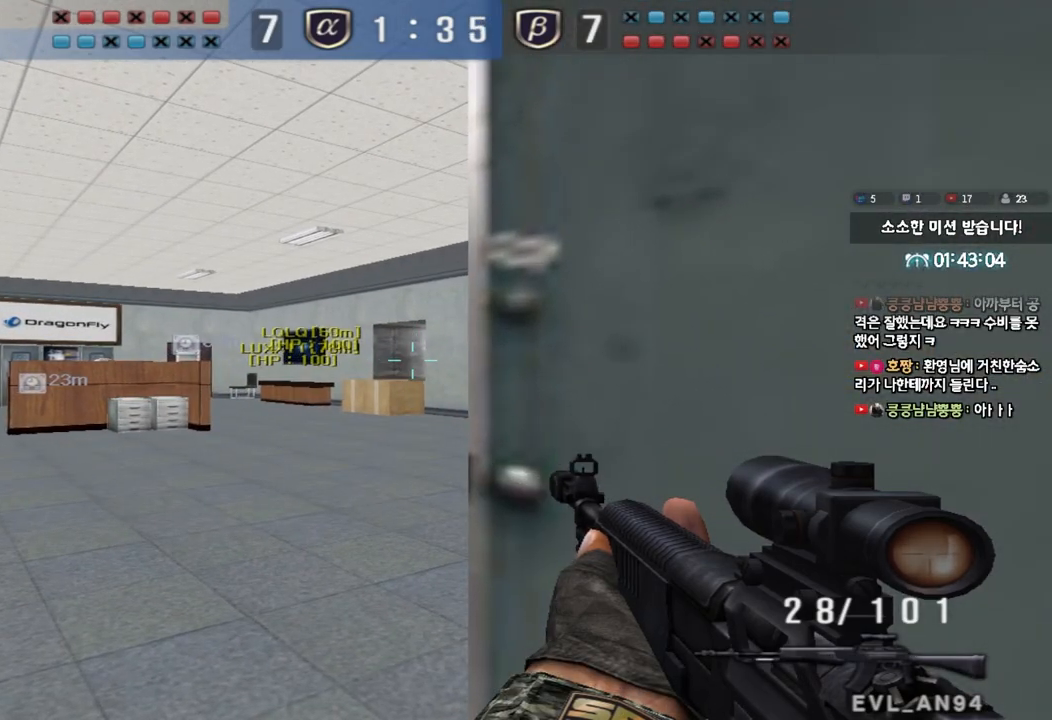
{"keys": ["shift"], "events": [[100, "d", "down"], [133, "d", "up"], [300, "s", "down"], [467, "s", "up"]]}
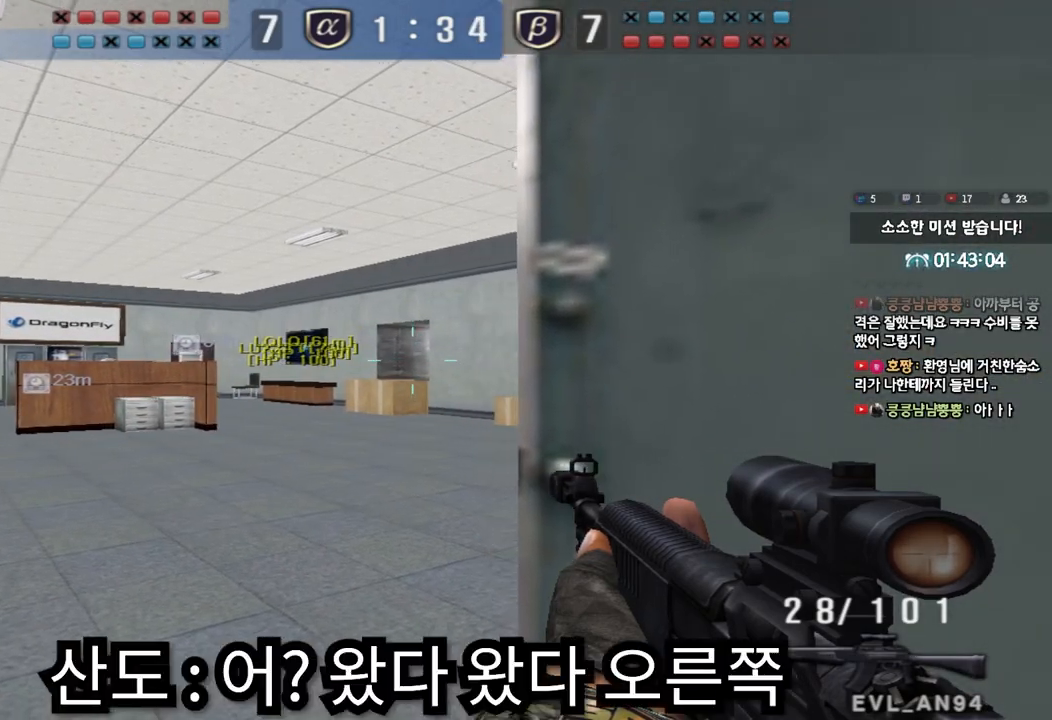
{"keys": ["shift"], "events": [[50, "s", "down"], [450, "s", "up"]]}
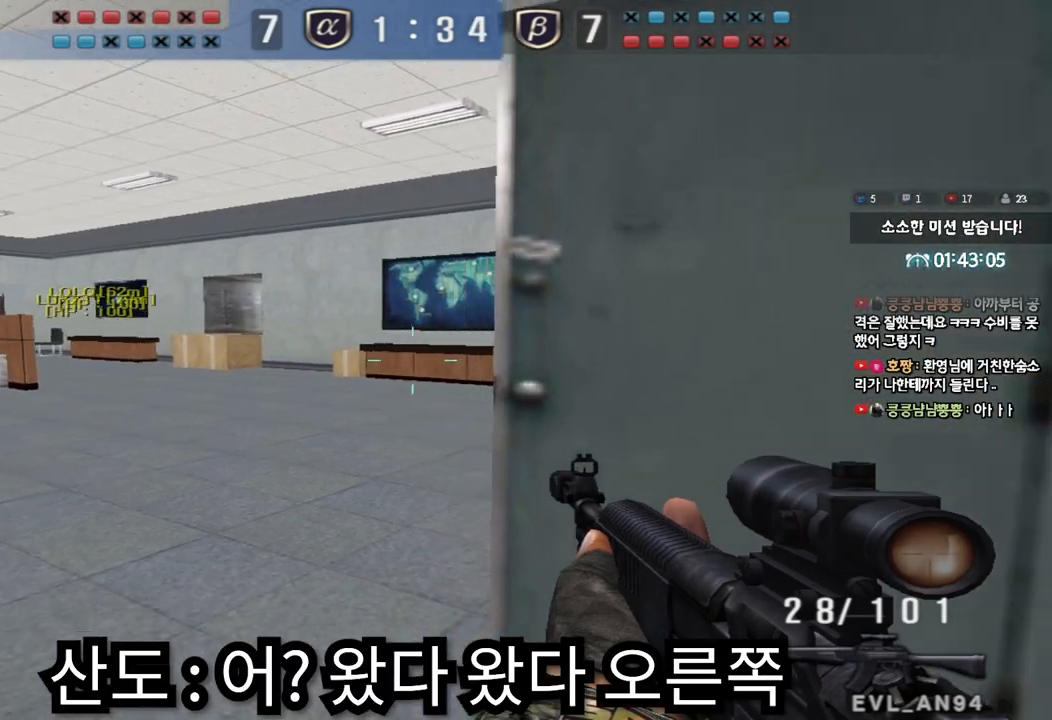
{"keys": ["a", "s", "shift"], "events": [[50, "d", "down"], [150, "w", "down"], [217, "w", "up"], [250, "d", "up"], [350, "s", "down"], [433, "a", "down"]]}
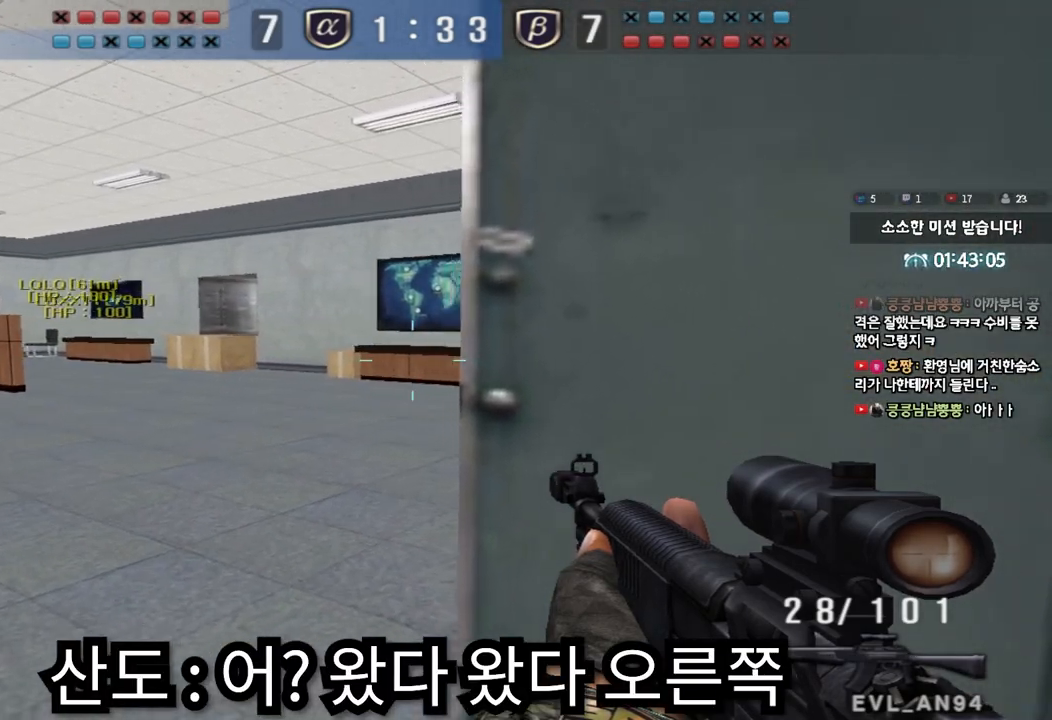
{"keys": ["shift"], "events": [[50, "a", "up"], [67, "s", "up"], [100, "d", "down"], [133, "d", "up"], [167, "a", "down"], [183, "w", "down"], [267, "shift", "up"], [467, "shift", "down"], [500, "a", "up"], [500, "w", "up"]]}
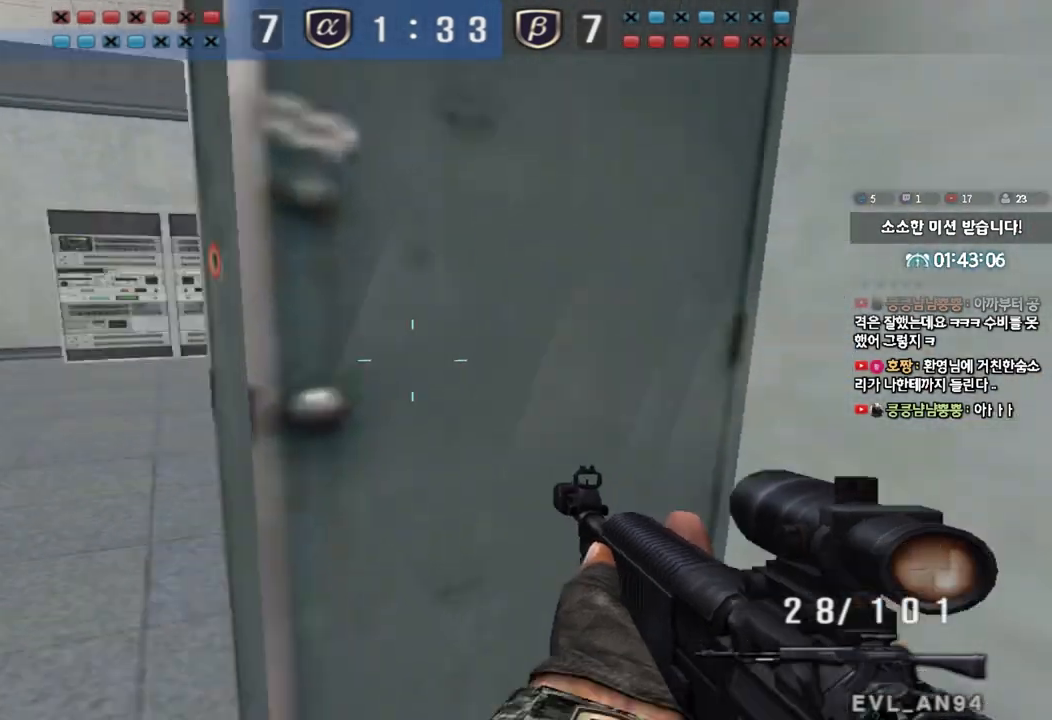
{"keys": [], "events": [[17, "space", "down"], [117, "space", "up"], [383, "shift", "up"]]}
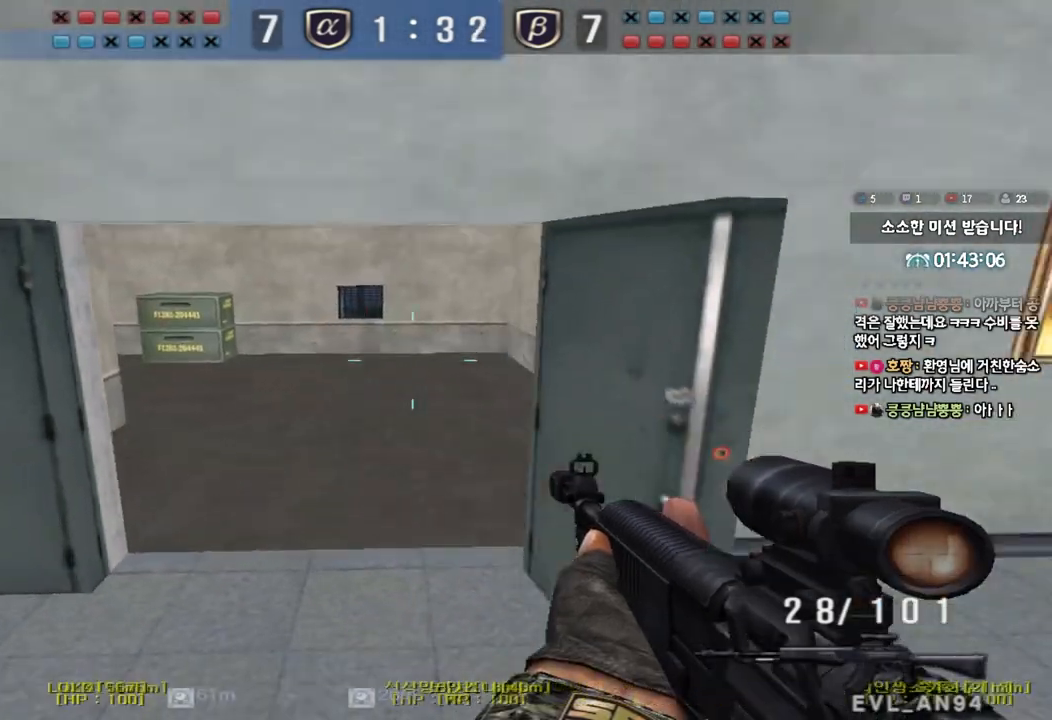
{"keys": ["a", "ctrl", "s"], "events": [[67, "a", "down"], [83, "w", "down"], [233, "ctrl", "down"], [233, "w", "up"], [250, "a", "up"], [283, "space", "down"], [333, "ctrl", "up"], [333, "space", "up"], [350, "a", "down"], [350, "s", "down"], [433, "ctrl", "down"]]}
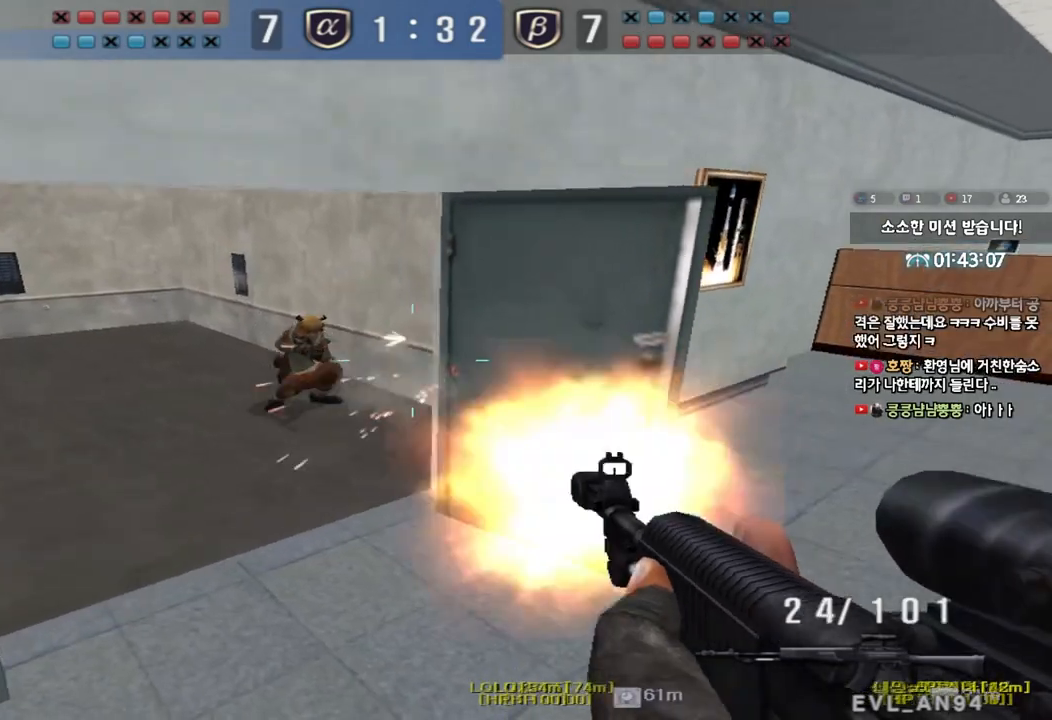
{"keys": ["d", "w"], "events": [[117, "ctrl", "up"], [133, "s", "up"], [150, "a", "up"], [167, "ctrl", "down"], [233, "d", "down"], [250, "w", "down"], [283, "ctrl", "up"]]}
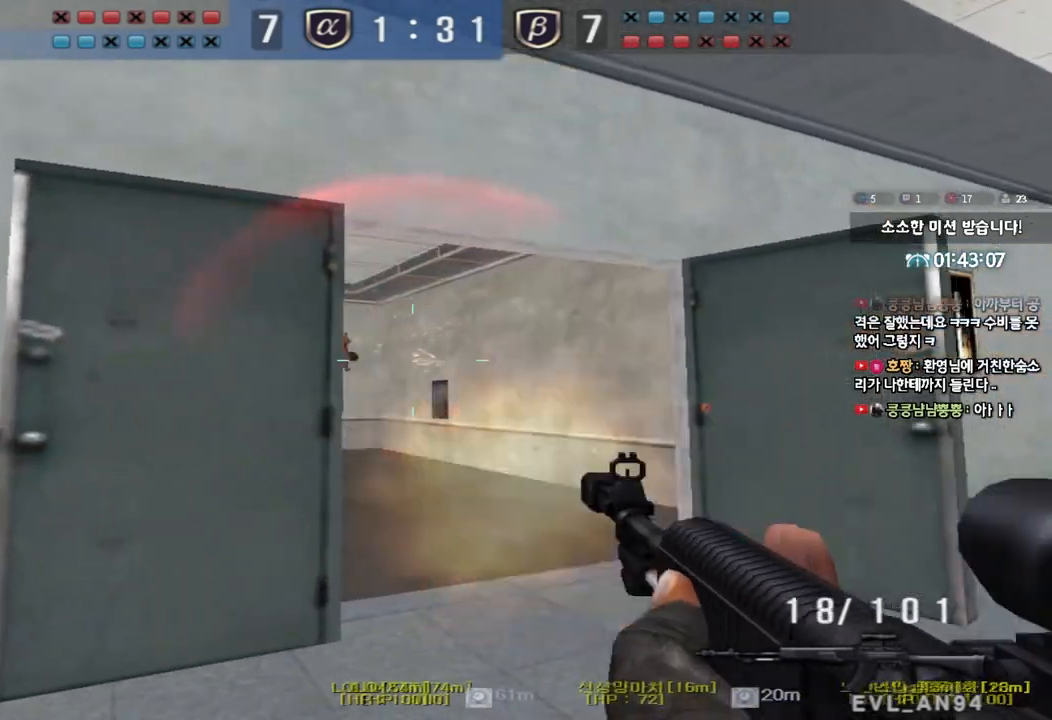
{"keys": ["a", "ctrl"], "events": [[17, "ctrl", "down"], [33, "d", "up"], [33, "w", "up"], [50, "space", "down"], [117, "a", "down"], [133, "s", "down"], [133, "space", "up"], [150, "ctrl", "up"], [233, "ctrl", "down"], [383, "ctrl", "up"], [433, "s", "up"], [450, "ctrl", "down"]]}
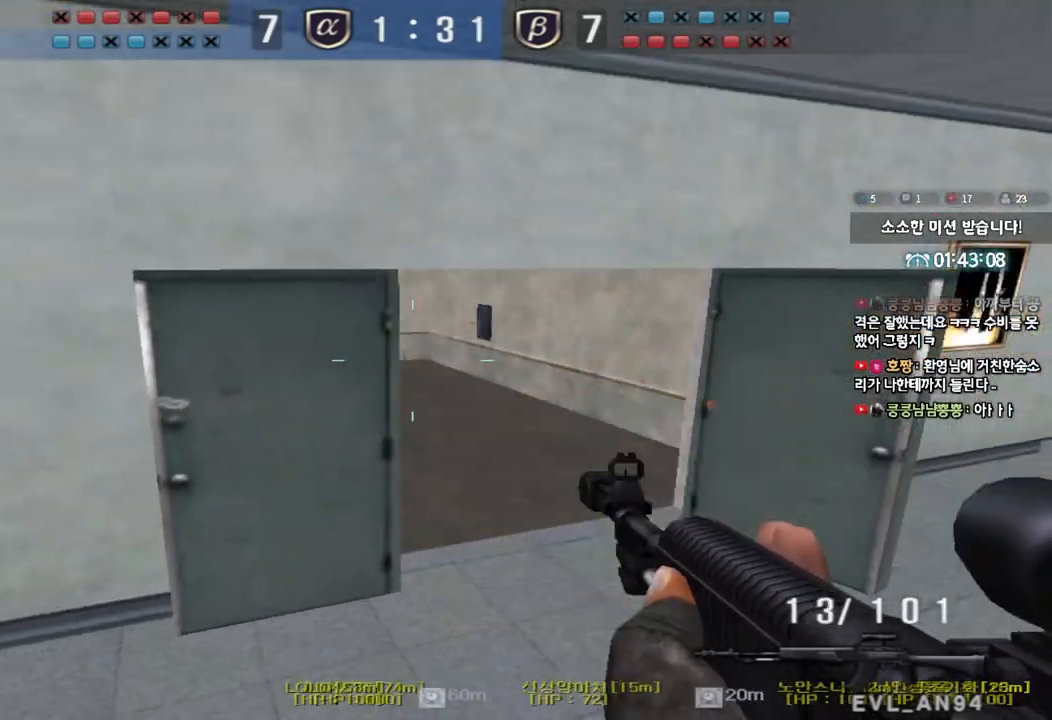
{"keys": ["d", "w"], "events": [[50, "w", "down"], [67, "ctrl", "up"], [383, "a", "up"], [450, "d", "down"]]}